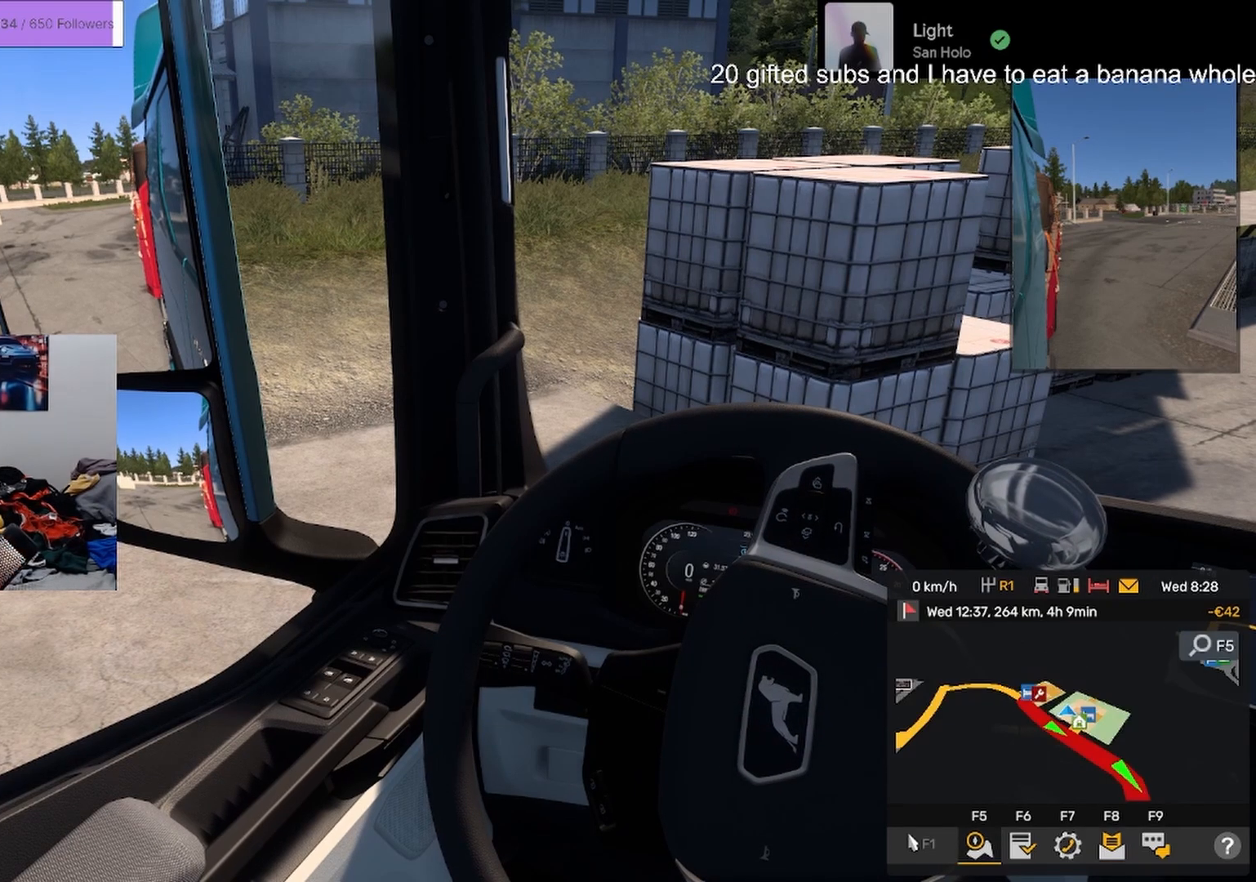
Gameplay with a controller (PlayStation layout); each line is a JSON object with the inputs held at the frame after it. "events" lists button and stick changes between this image and that frame as [ms after this image, input, new state], when the widget could be followed in between. Not read: TOUCHPAD.
{"buttons": ["L2"], "left_stick": "center", "right_stick": "center", "events": [[100, "L2", "down"]]}
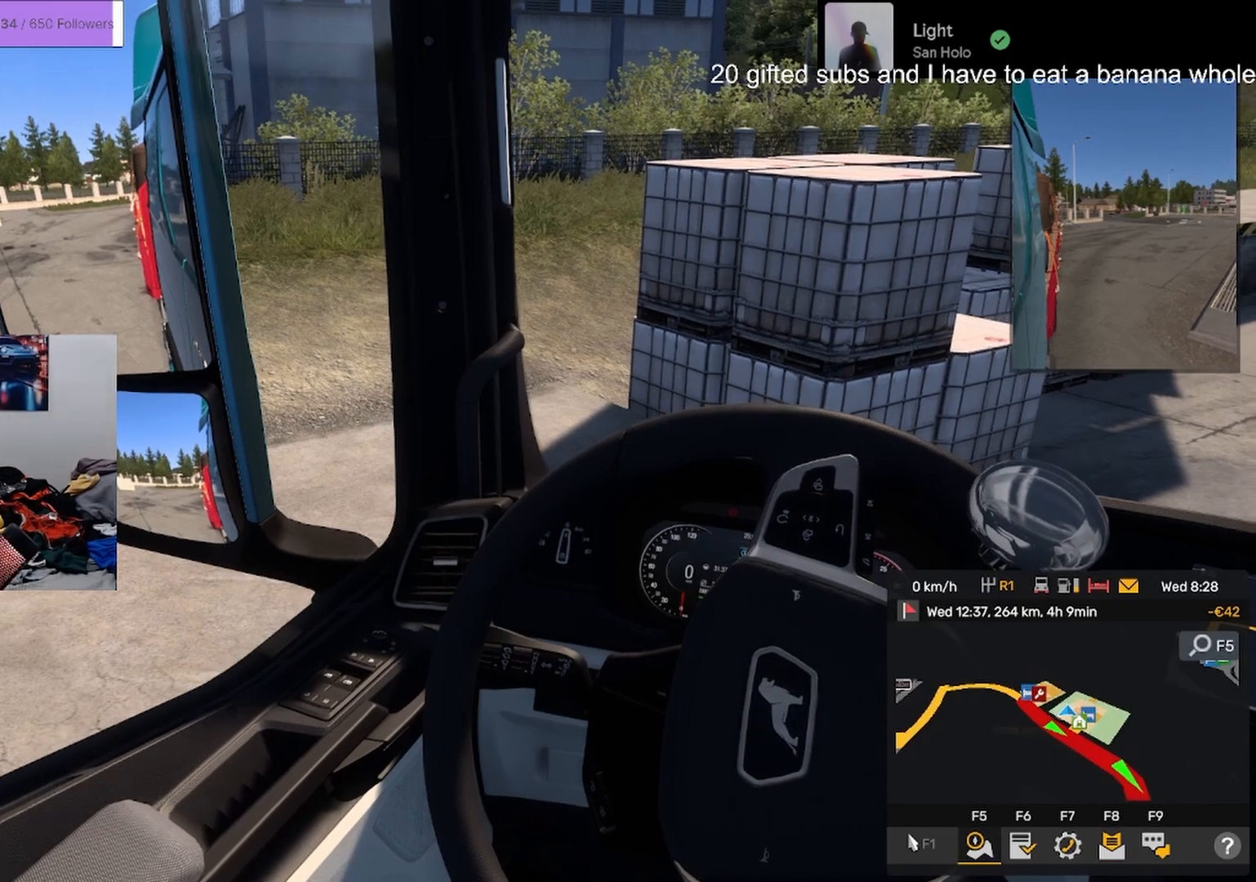
{"buttons": [], "left_stick": "right", "right_stick": "center", "events": [[384, "L2", "up"], [501, "left_stick", "right"]]}
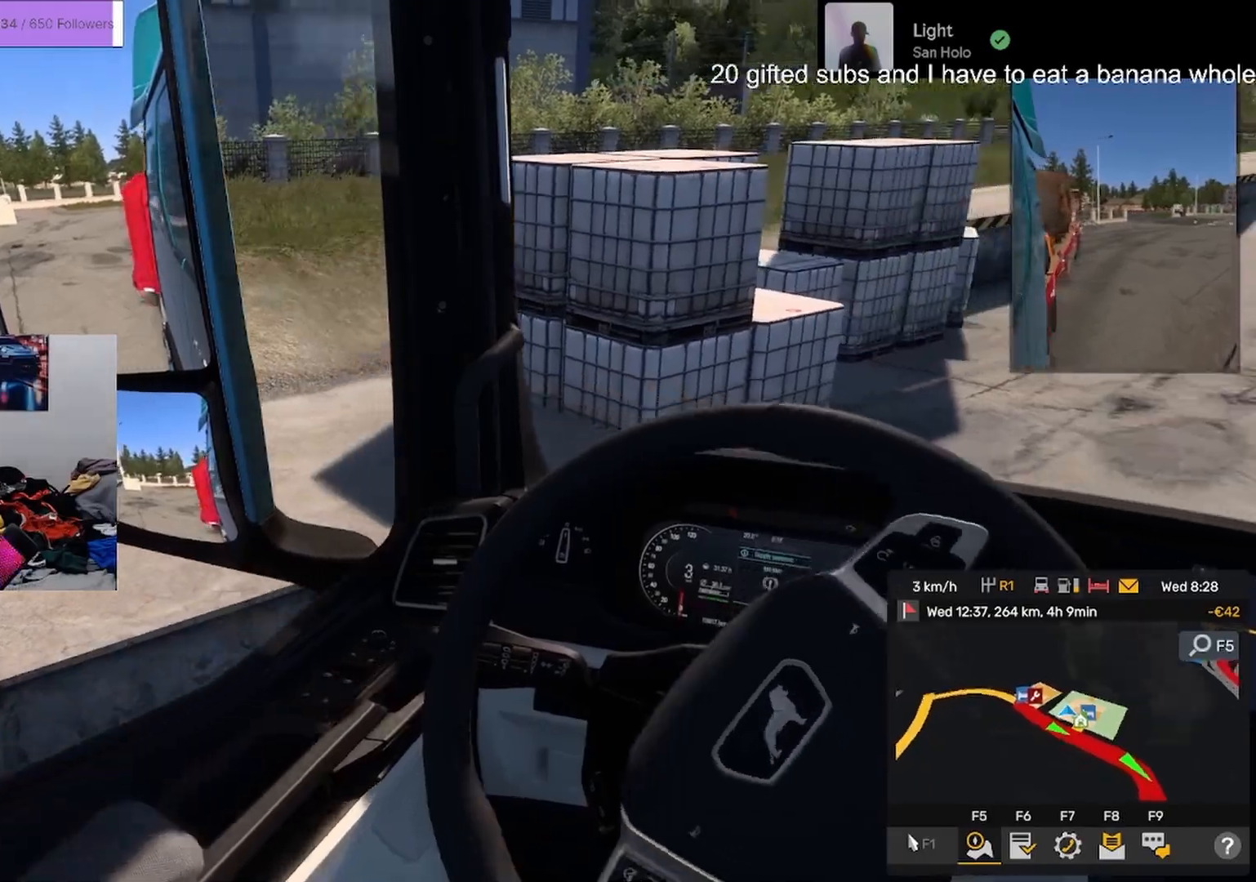
{"buttons": [], "left_stick": "left", "right_stick": "center", "events": [[83, "left_stick", "center"], [133, "left_stick", "left"]]}
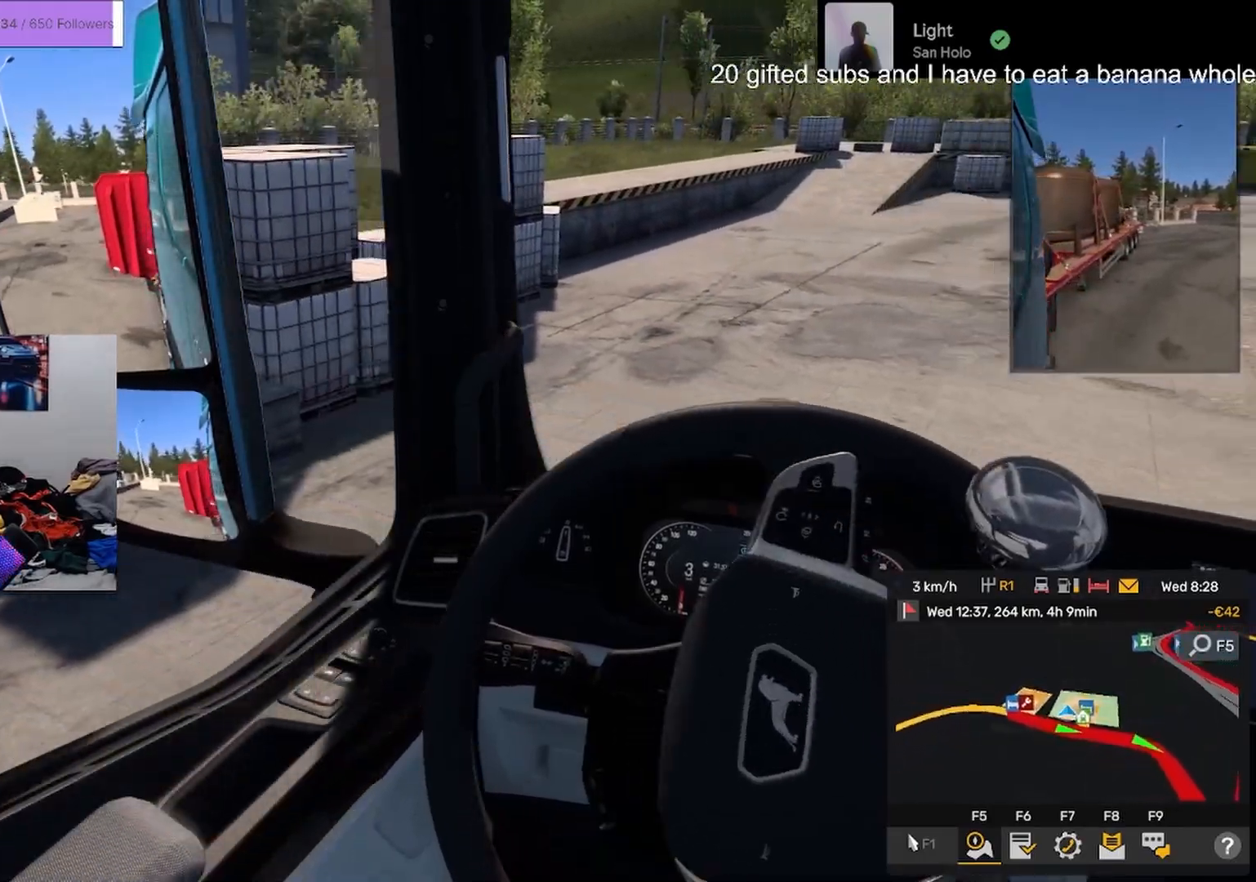
{"buttons": [], "left_stick": "right", "right_stick": "center", "events": [[450, "left_stick", "right"]]}
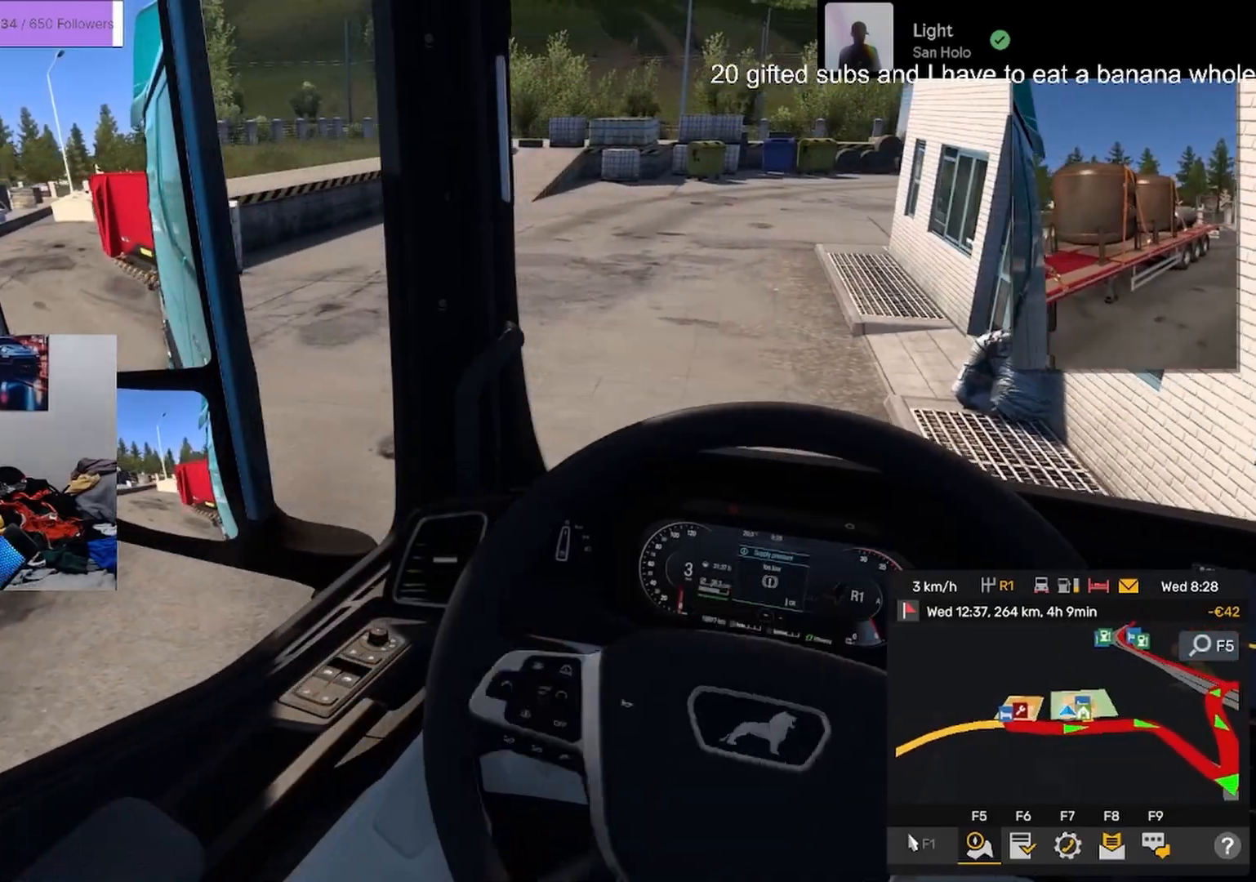
{"buttons": [], "left_stick": "right", "right_stick": "center", "events": []}
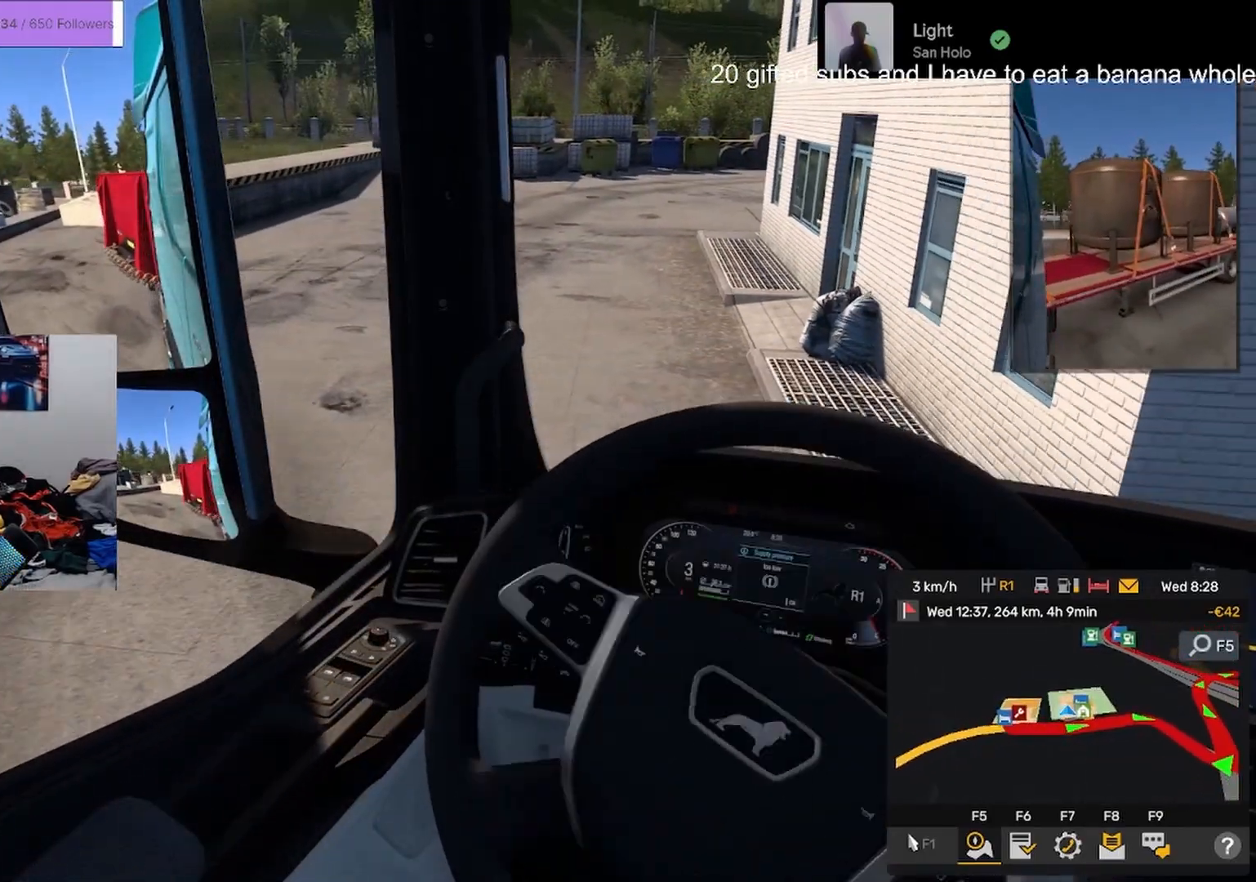
{"buttons": [], "left_stick": "right", "right_stick": "center", "events": []}
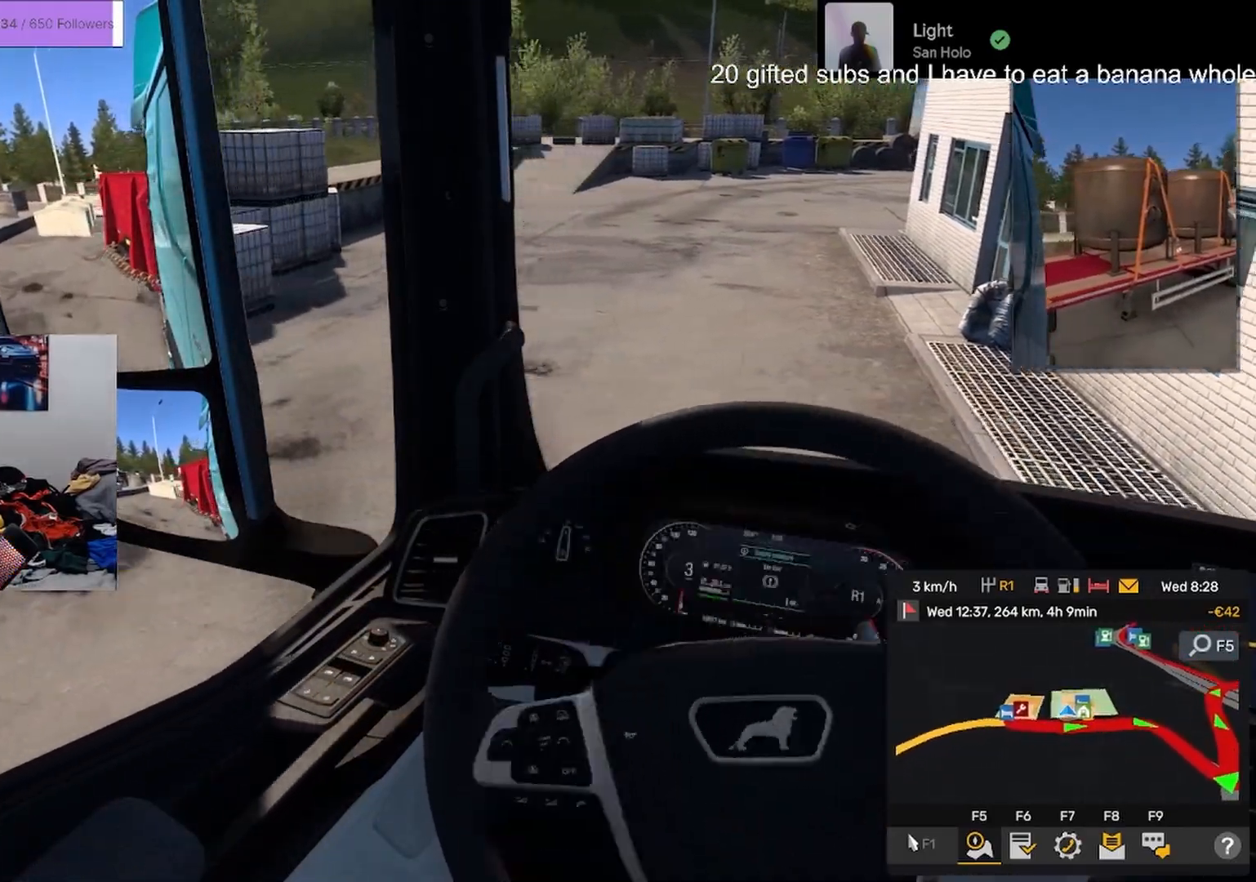
{"buttons": [], "left_stick": "right", "right_stick": "center", "events": []}
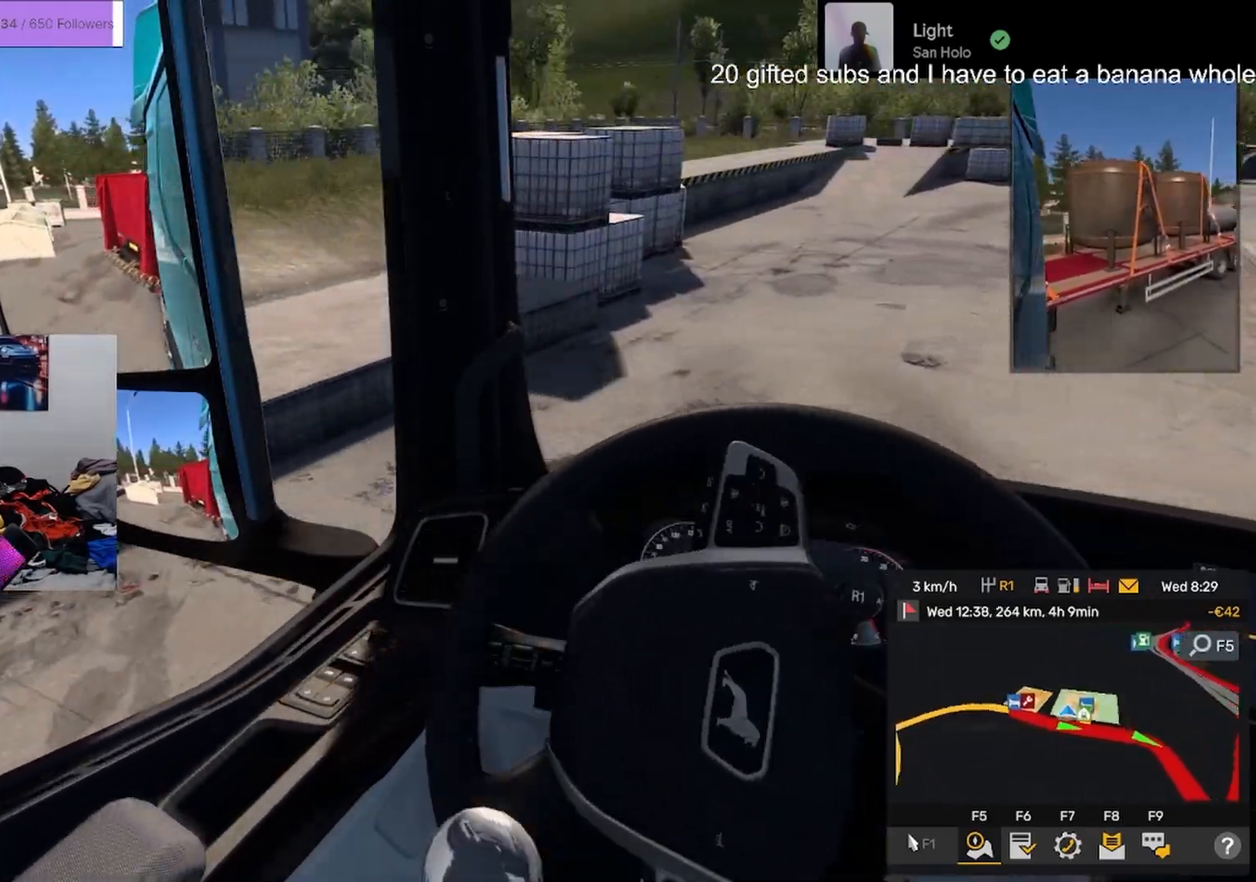
{"buttons": [], "left_stick": "right", "right_stick": "center", "events": []}
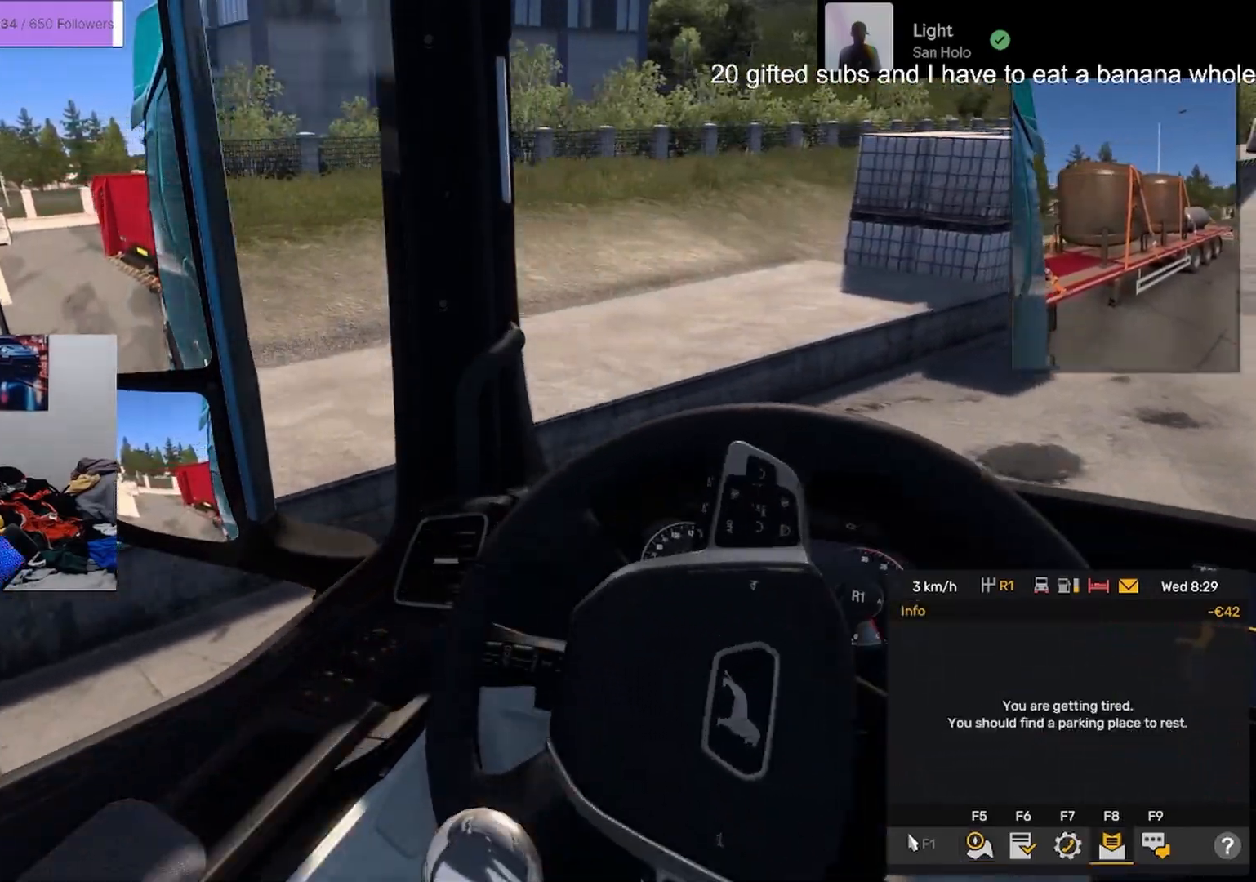
{"buttons": [], "left_stick": "right", "right_stick": "center", "events": []}
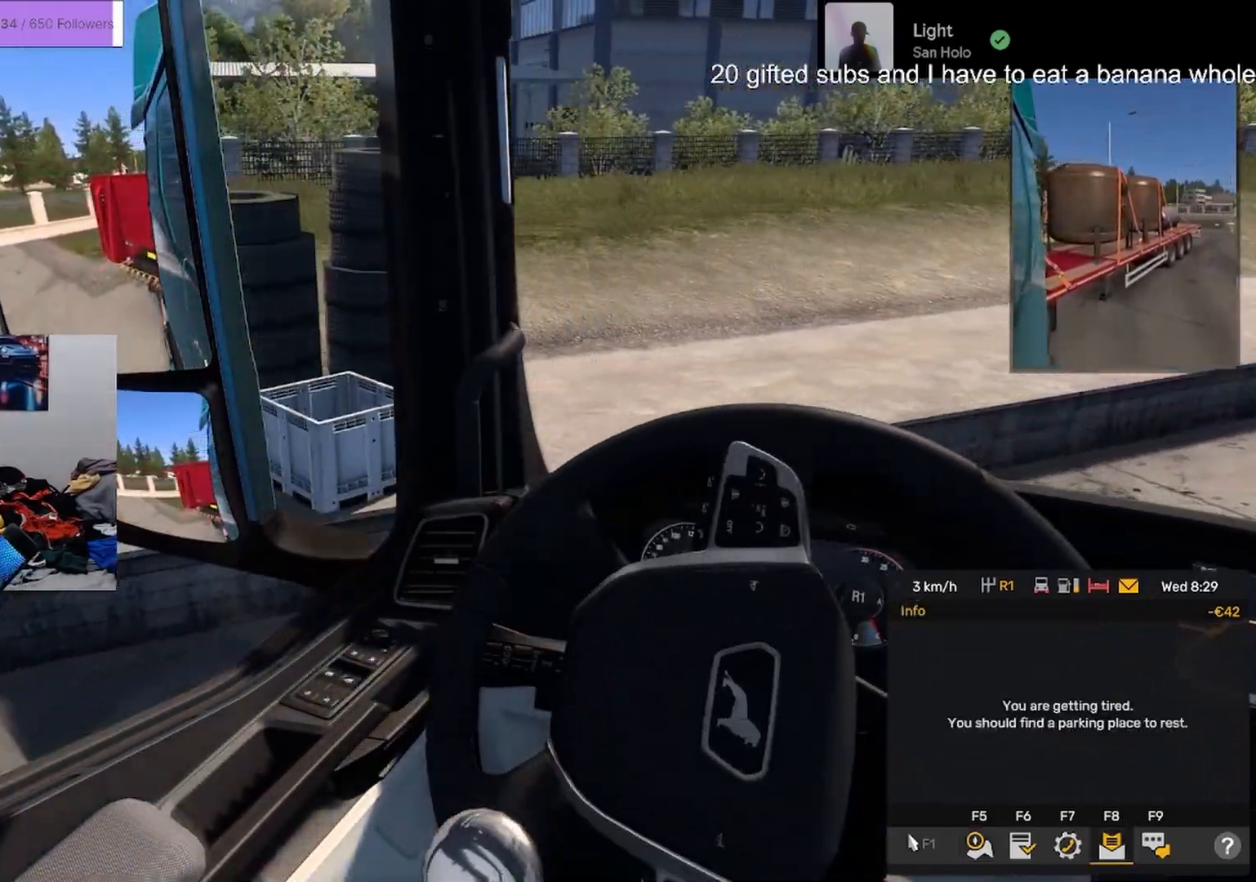
{"buttons": [], "left_stick": "right", "right_stick": "center", "events": []}
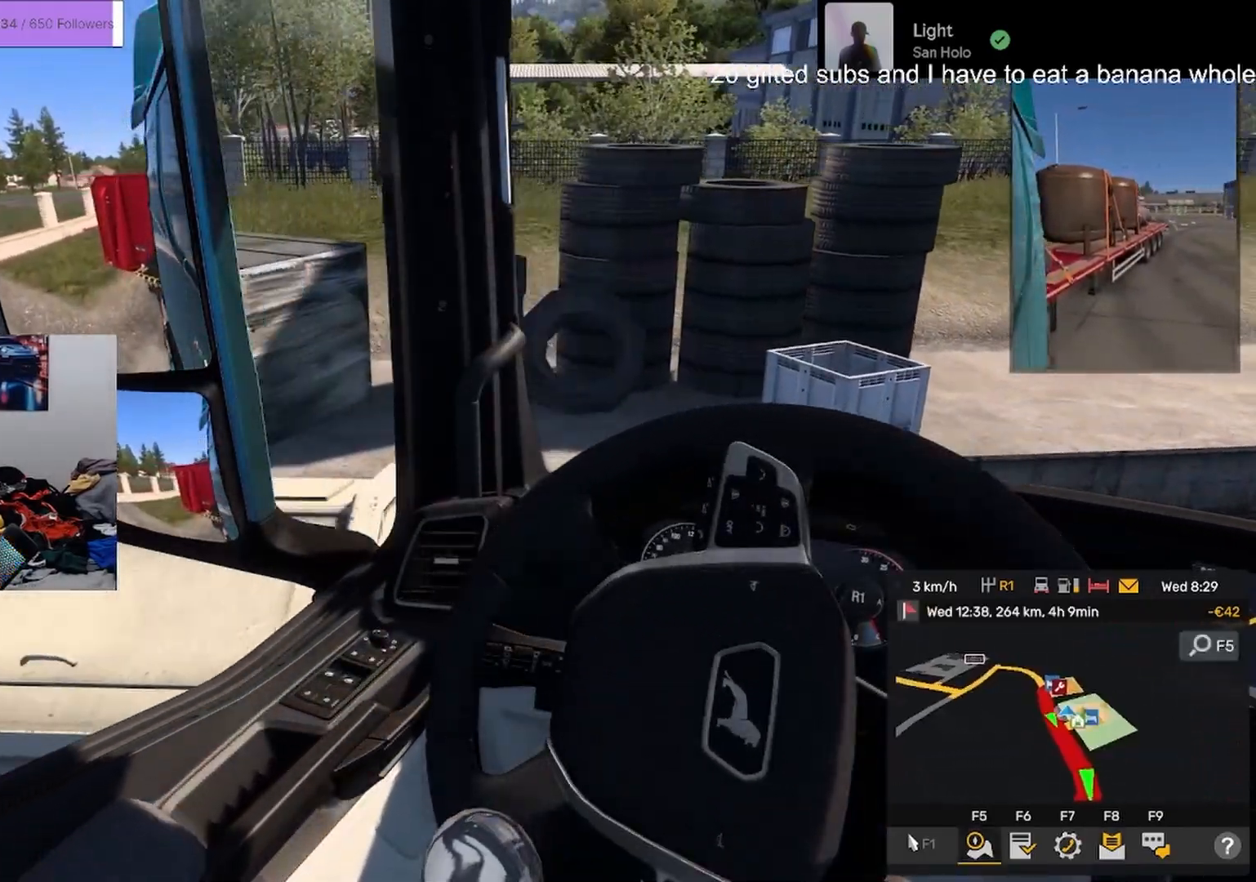
{"buttons": [], "left_stick": "right", "right_stick": "center", "events": []}
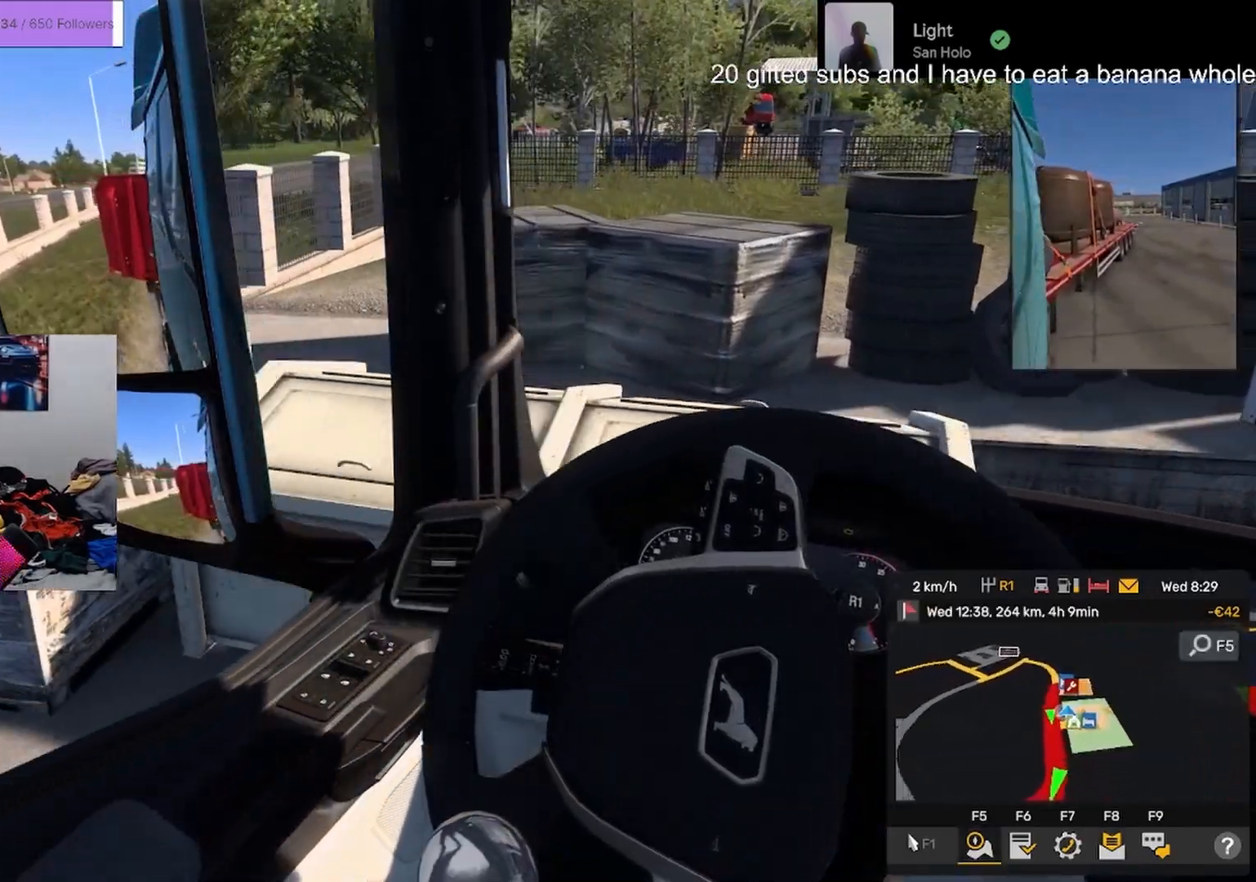
{"buttons": [], "left_stick": "right", "right_stick": "center", "events": []}
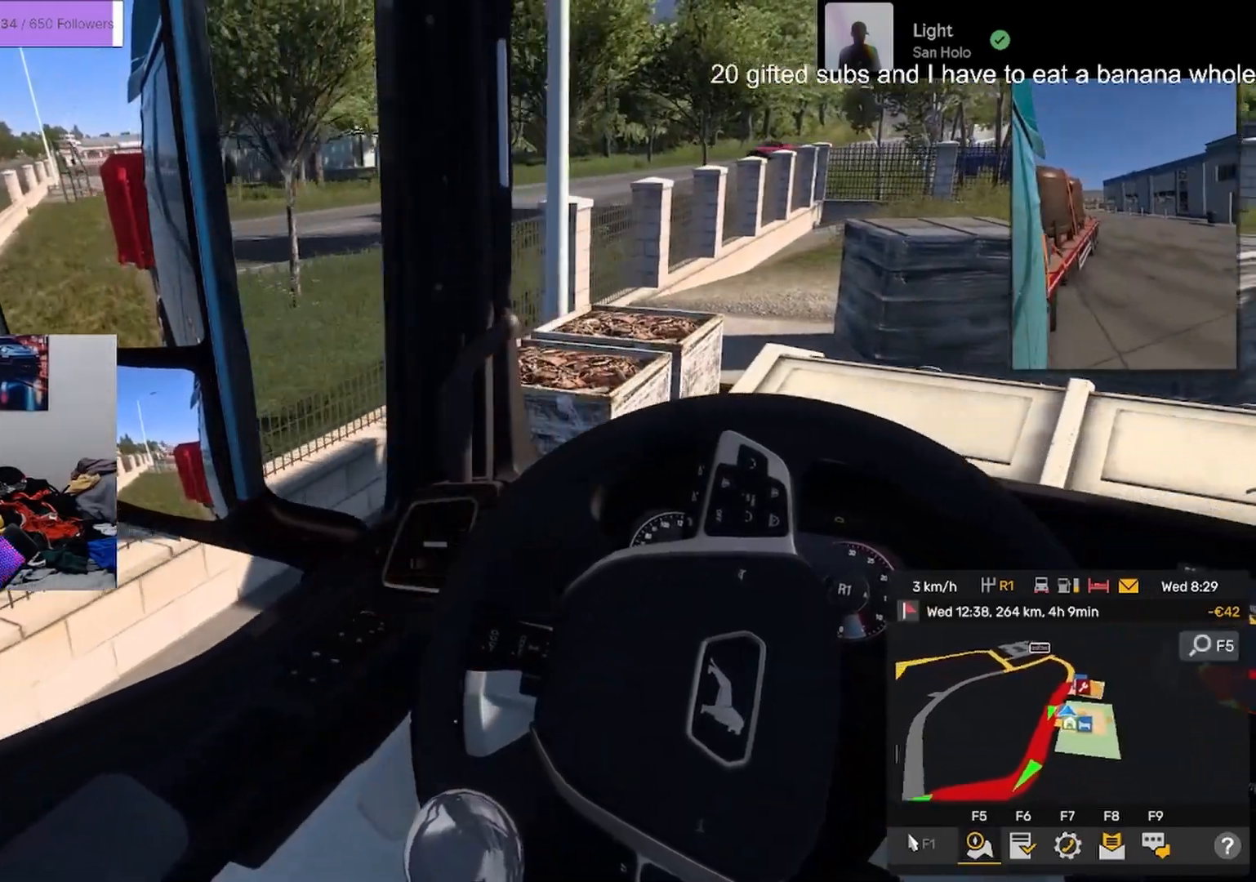
{"buttons": [], "left_stick": "left", "right_stick": "center", "events": [[100, "left_stick", "left"]]}
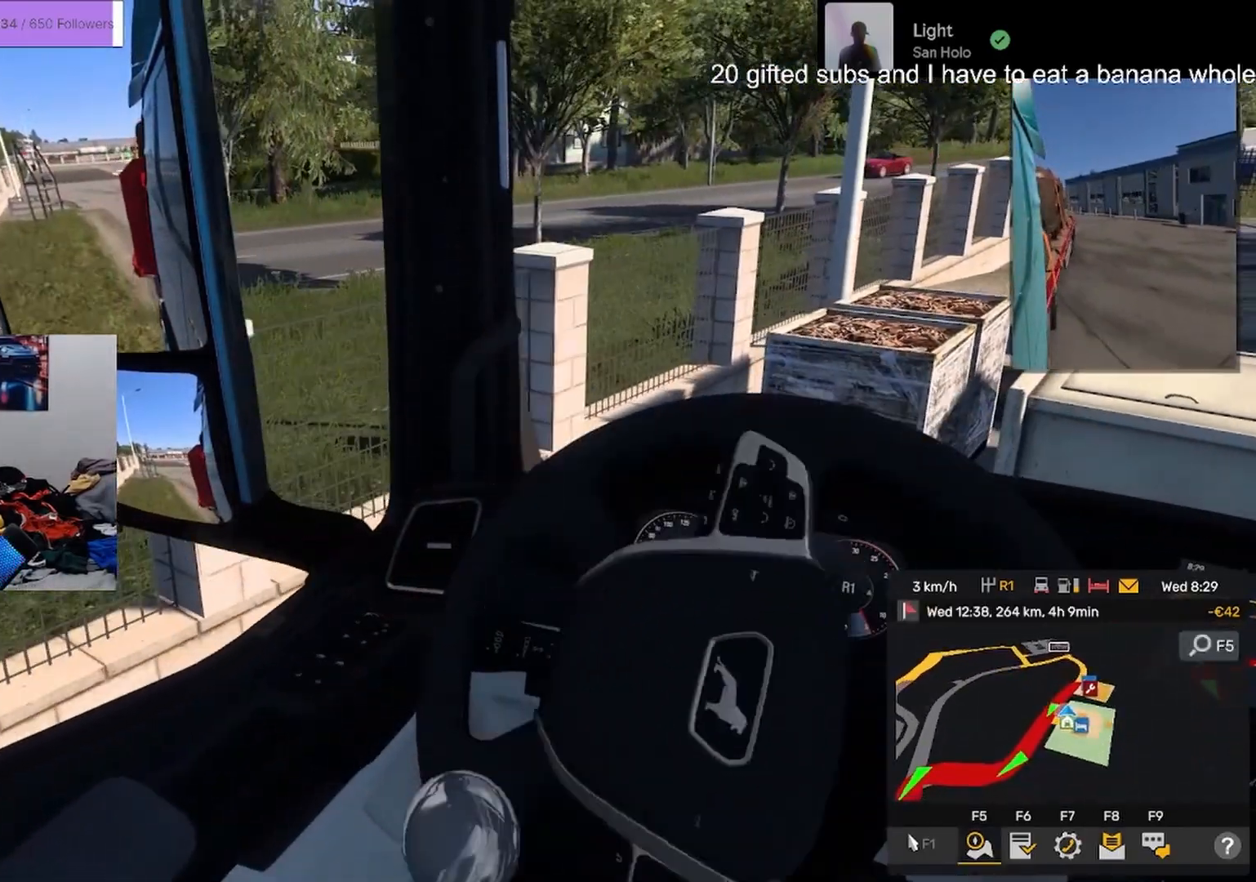
{"buttons": [], "left_stick": "center", "right_stick": "center", "events": [[67, "L2", "down"], [67, "left_stick", "center"], [201, "L2", "up"], [251, "left_stick", "left"], [367, "left_stick", "center"], [401, "L2", "down"], [484, "L2", "up"]]}
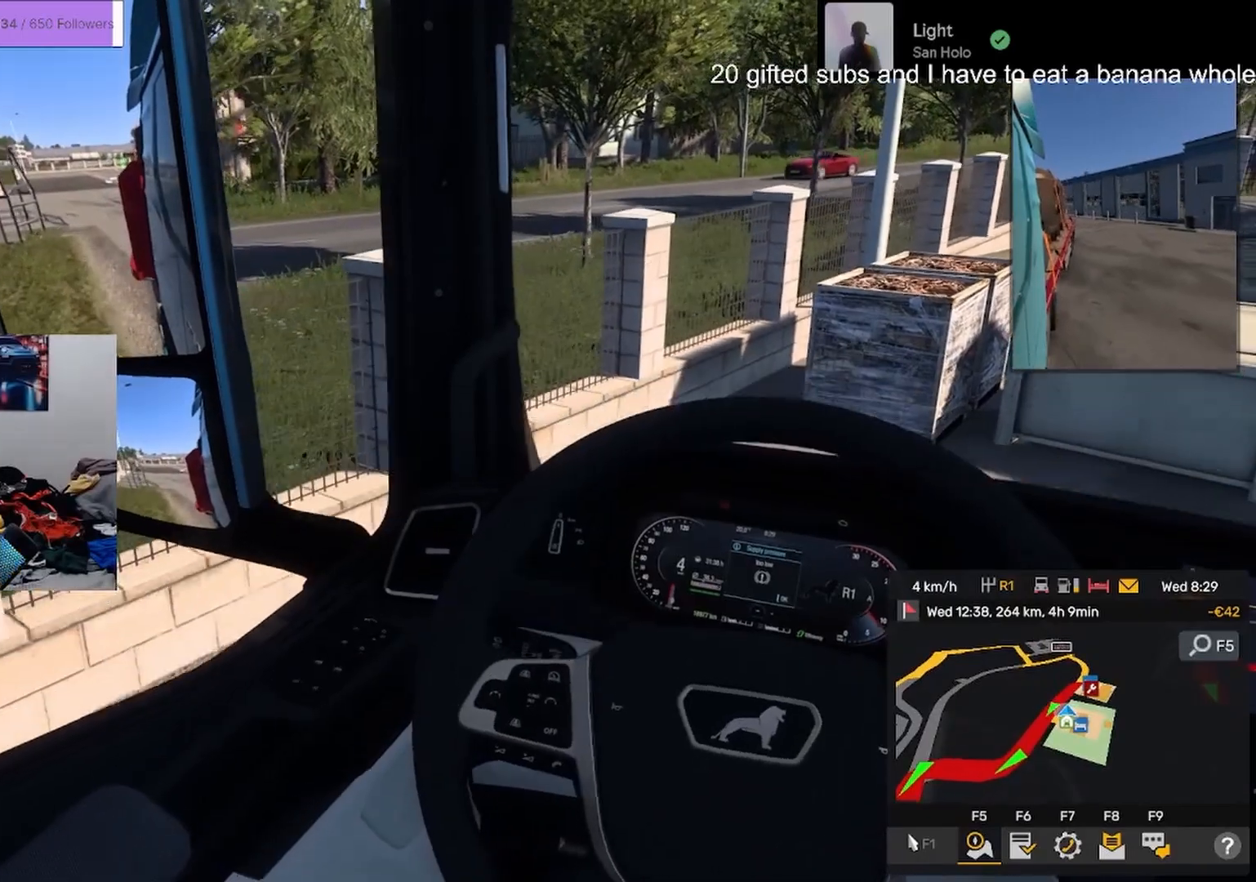
{"buttons": [], "left_stick": "right", "right_stick": "center", "events": [[133, "left_stick", "right"], [317, "left_stick", "left"], [417, "left_stick", "right"]]}
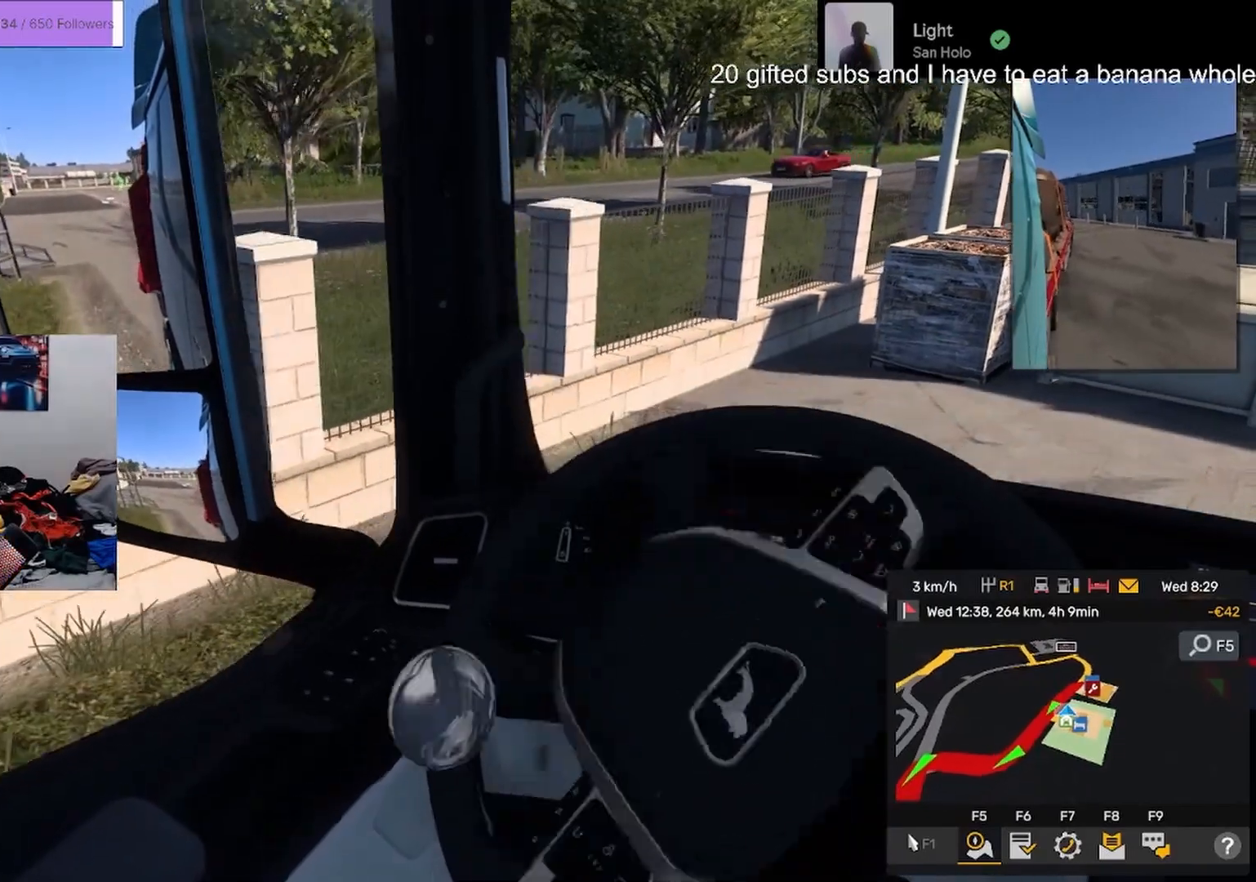
{"buttons": [], "left_stick": "right", "right_stick": "center", "events": []}
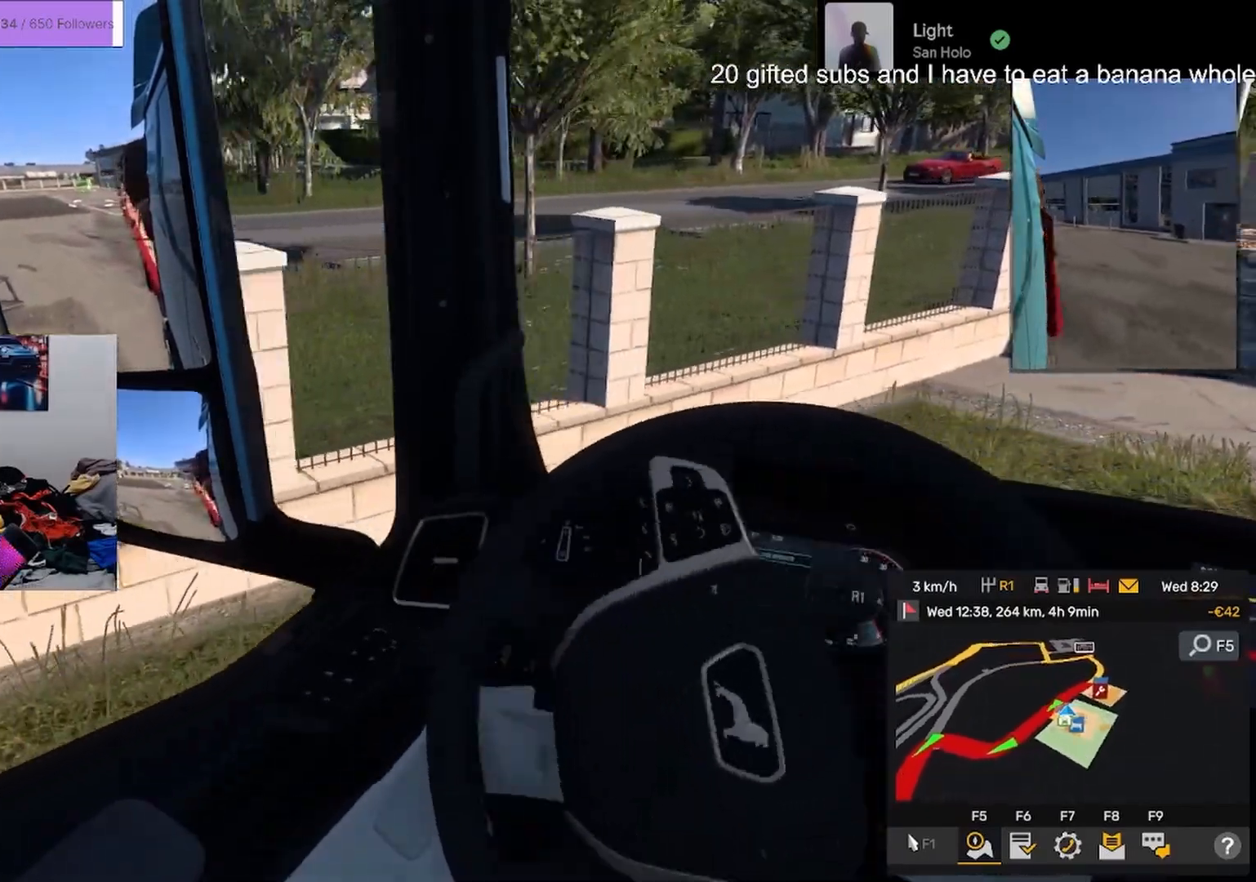
{"buttons": [], "left_stick": "left", "right_stick": "center", "events": [[16, "L2", "down"], [167, "L2", "up"], [183, "left_stick", "left"]]}
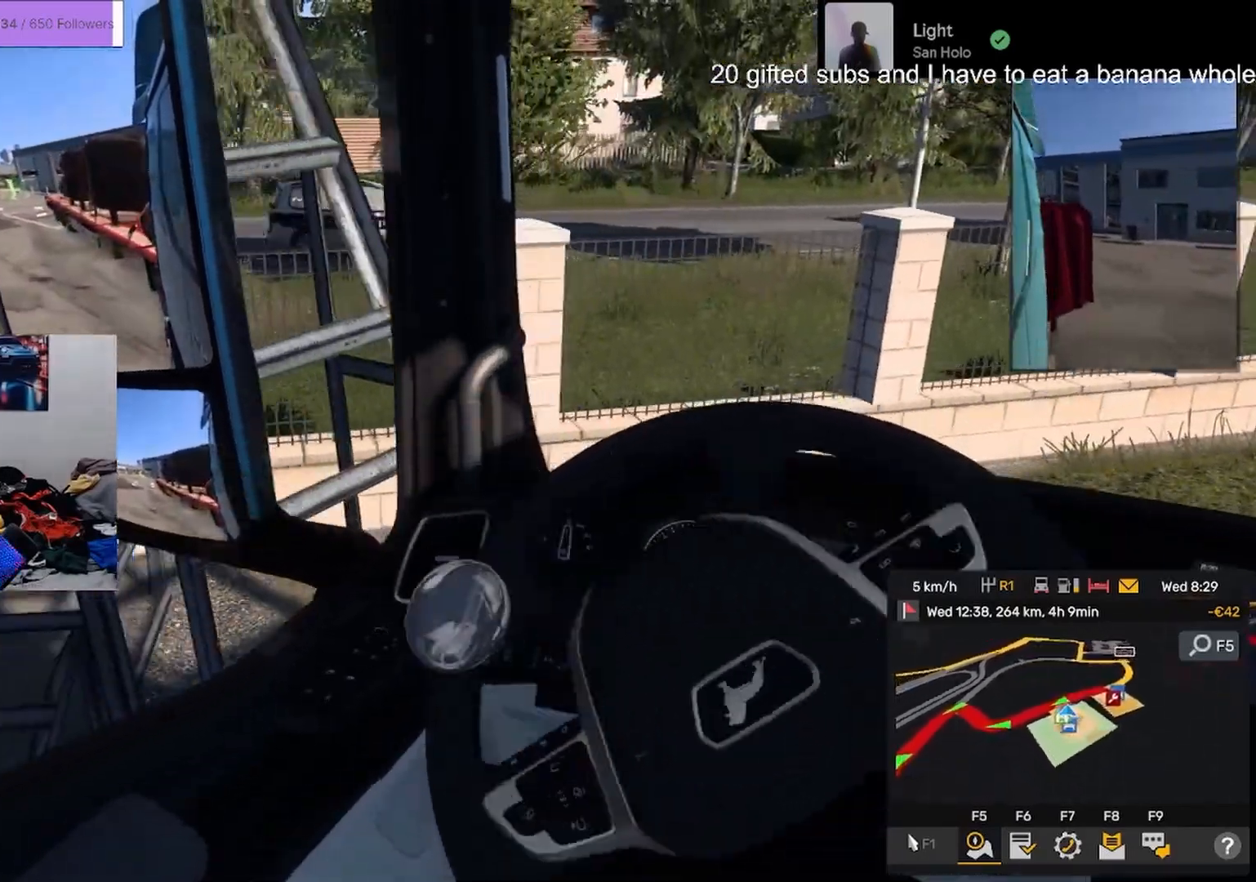
{"buttons": [], "left_stick": "left", "right_stick": "center", "events": []}
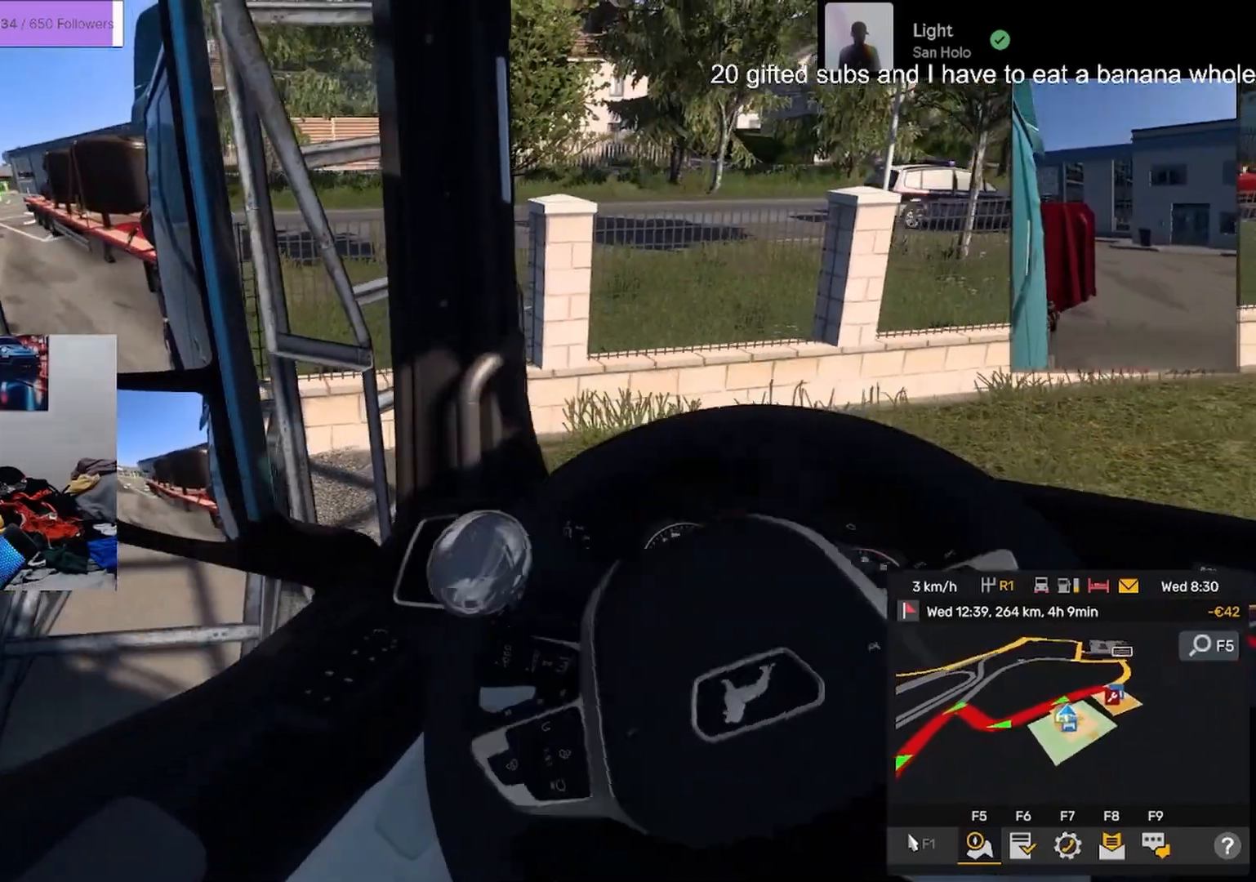
{"buttons": [], "left_stick": "right", "right_stick": "center", "events": [[100, "L2", "down"], [167, "left_stick", "right"], [283, "L2", "up"]]}
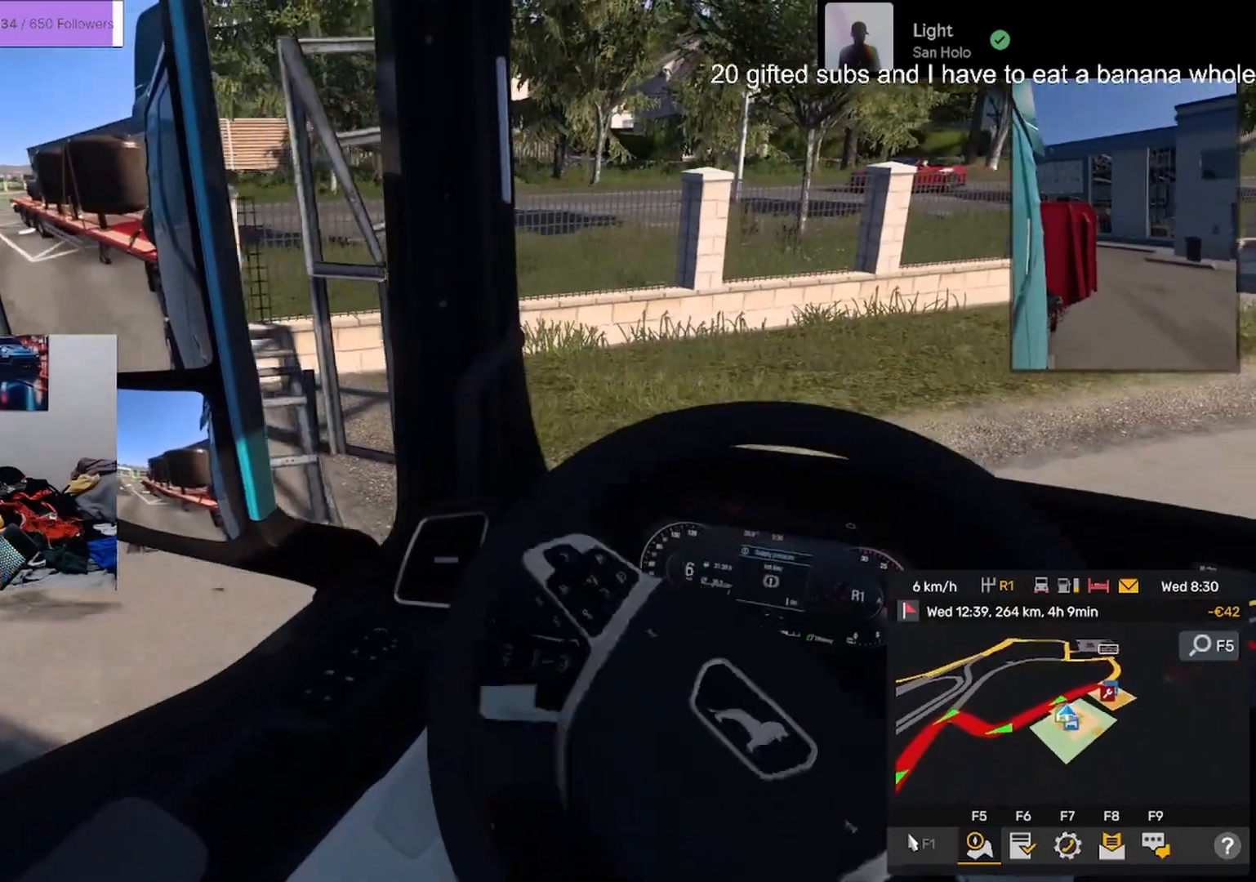
{"buttons": ["R2"], "left_stick": "left", "right_stick": "center", "events": [[100, "left_stick", "center"], [184, "left_stick", "right"], [334, "left_stick", "left"], [467, "R2", "down"]]}
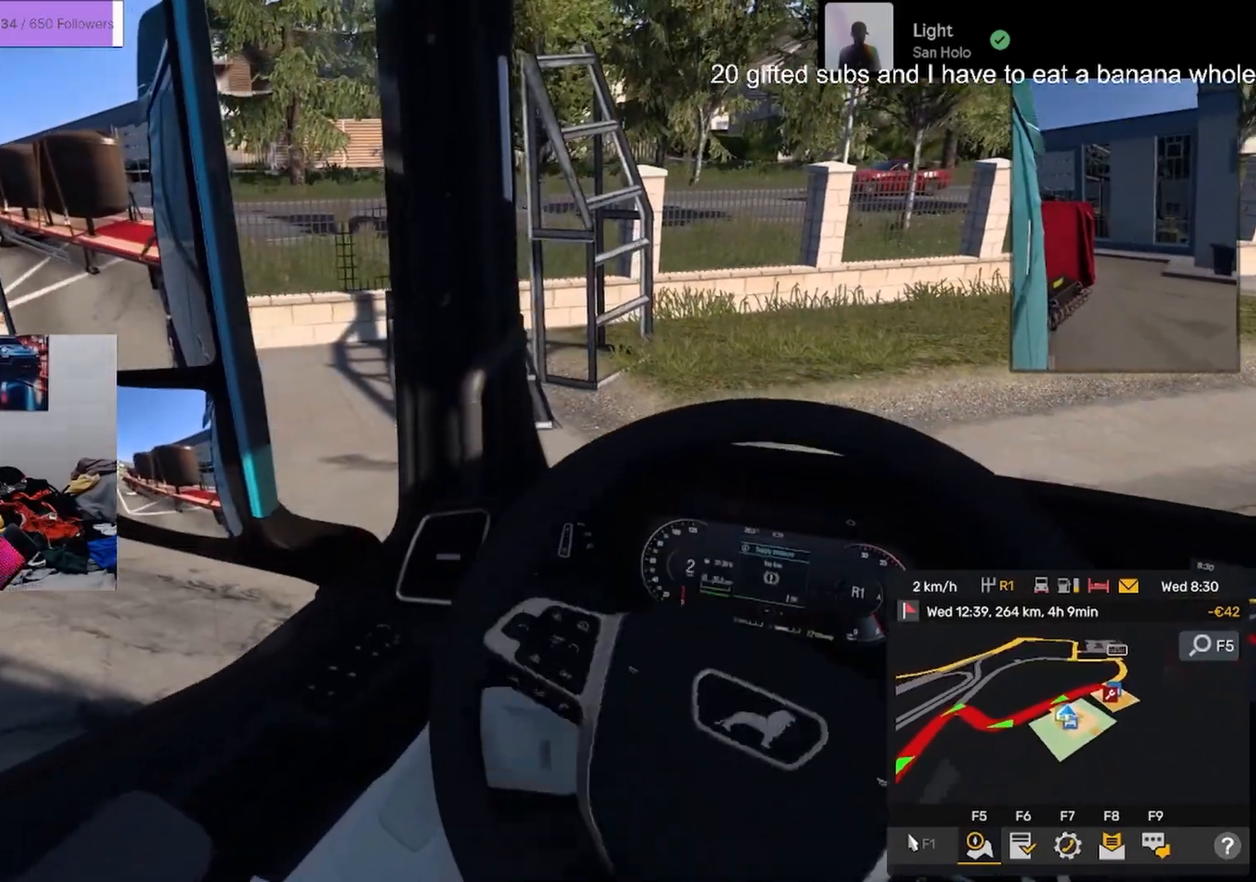
{"buttons": ["R2"], "left_stick": "left", "right_stick": "center", "events": [[367, "R2", "up"], [434, "R2", "down"]]}
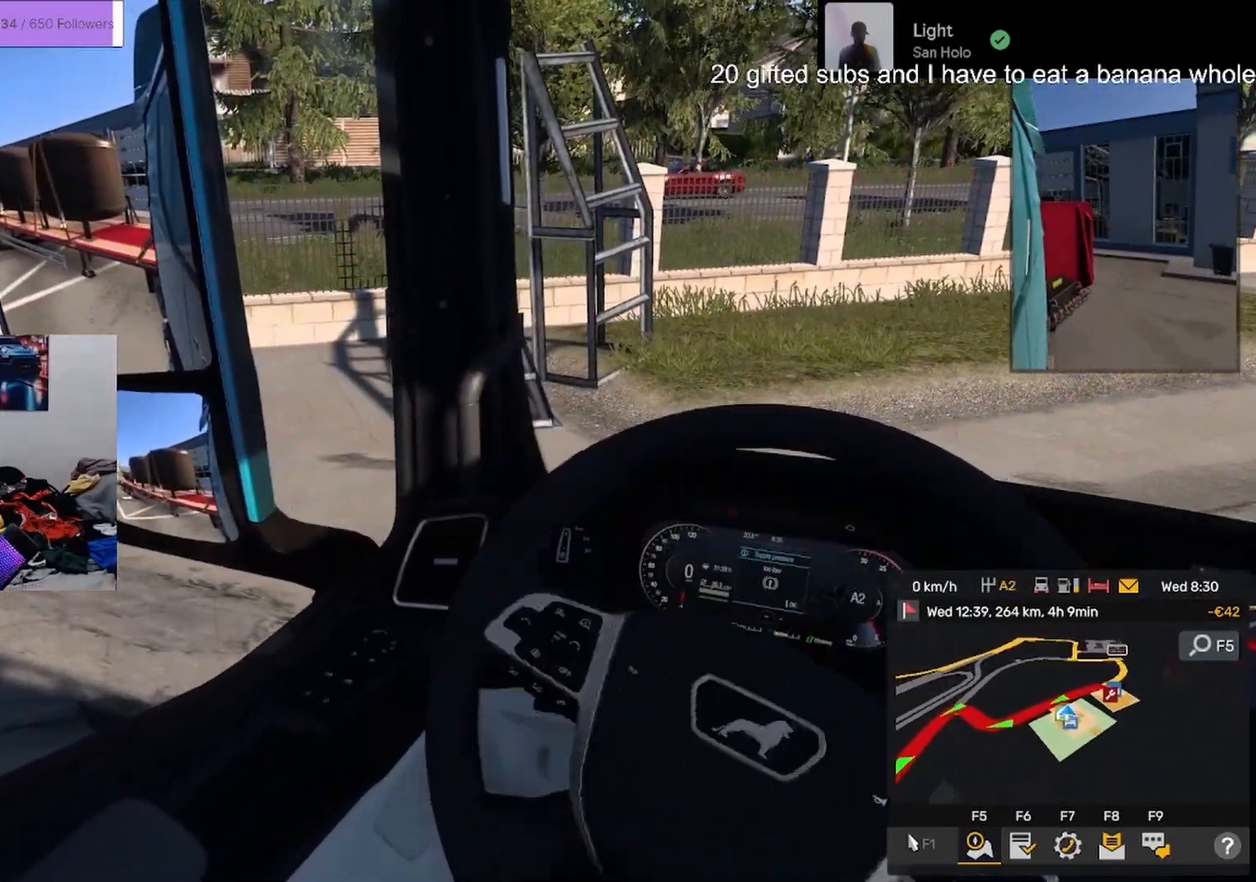
{"buttons": ["R2"], "left_stick": "left", "right_stick": "center", "events": []}
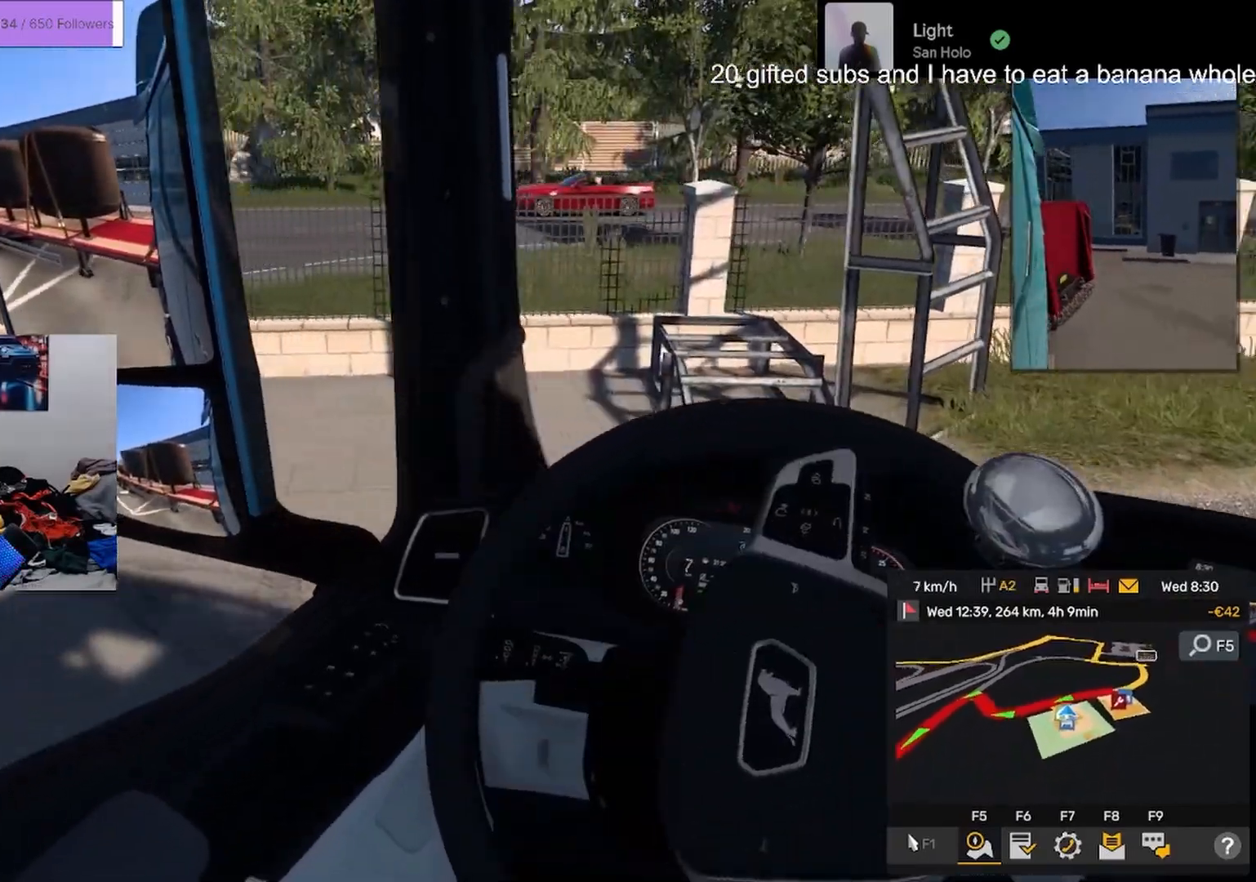
{"buttons": [], "left_stick": "left", "right_stick": "center", "events": [[450, "R2", "up"]]}
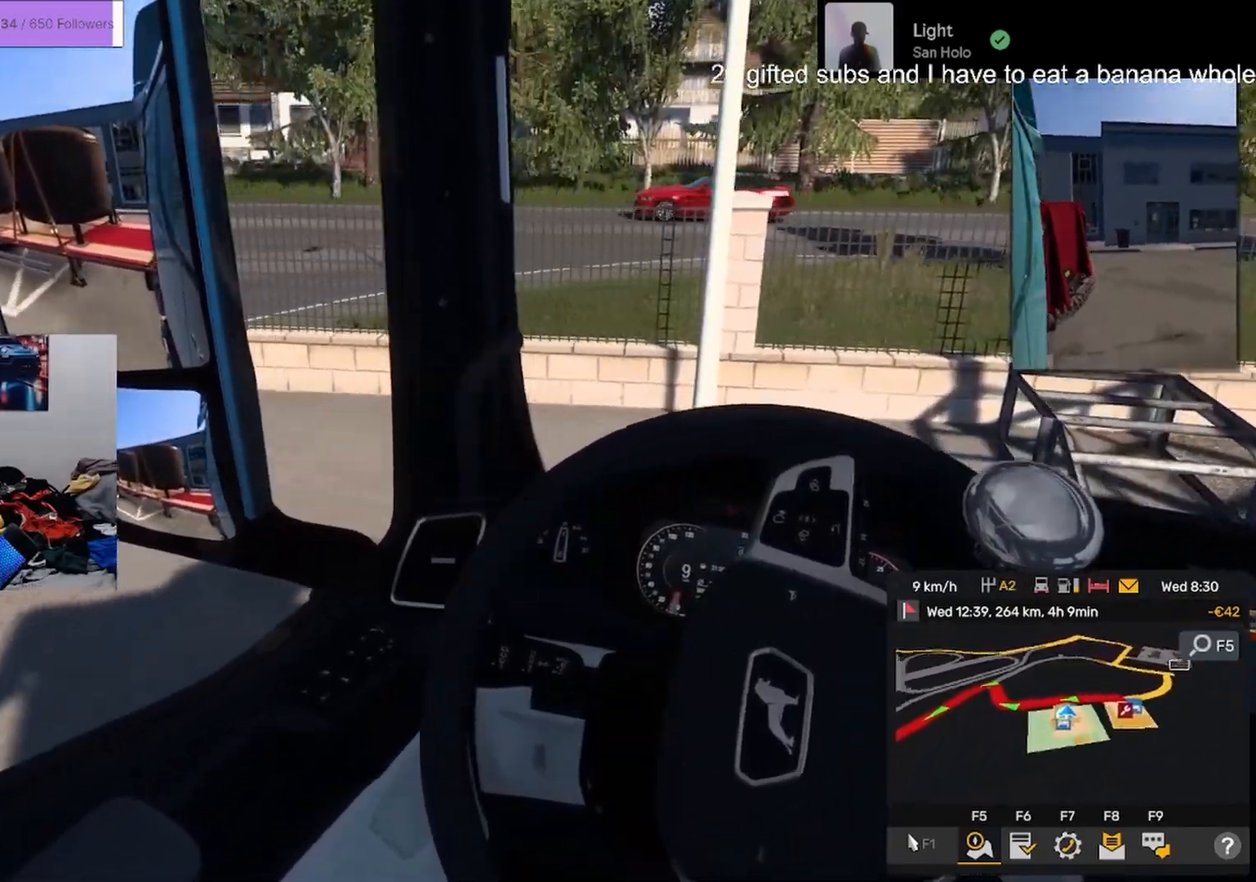
{"buttons": [], "left_stick": "left", "right_stick": "center", "events": []}
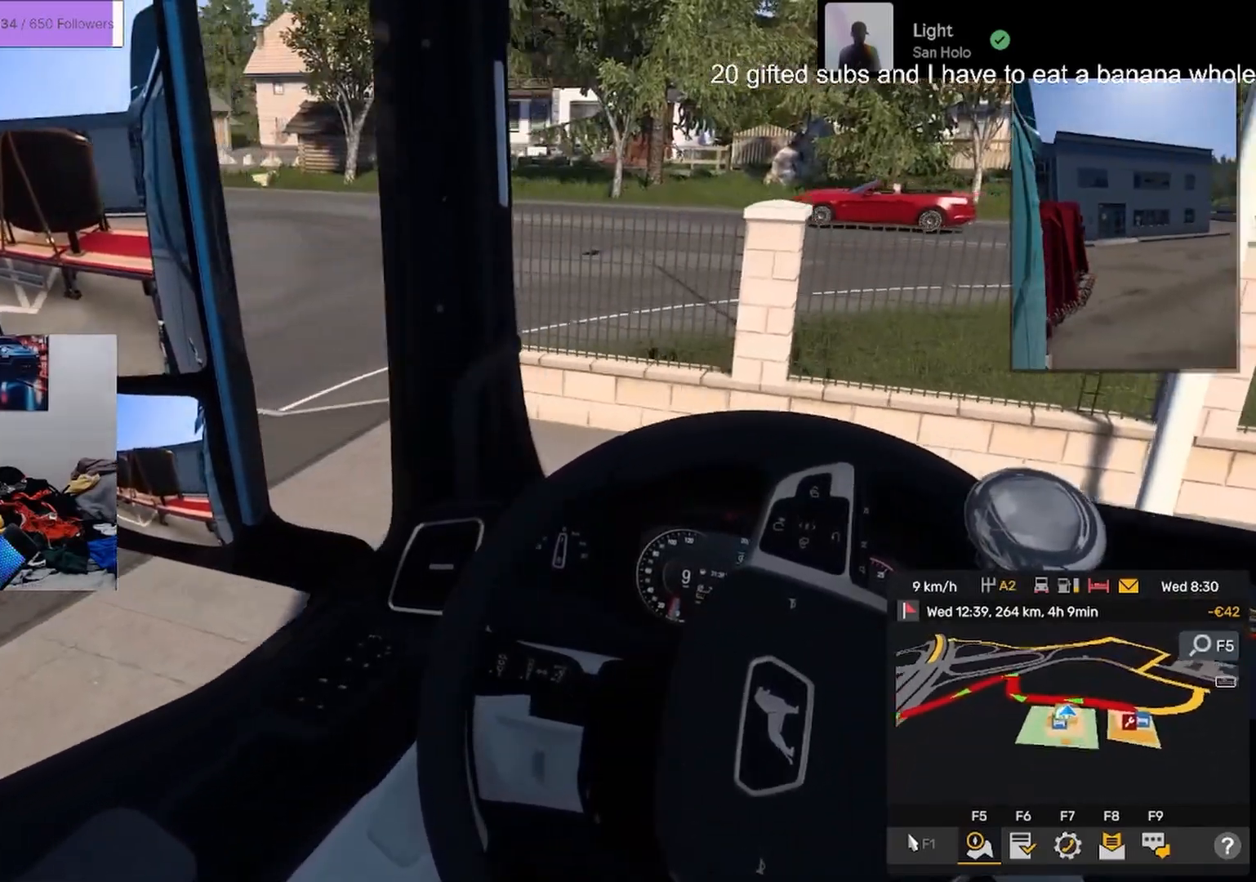
{"buttons": [], "left_stick": "up", "right_stick": "center", "events": [[484, "left_stick", "up"]]}
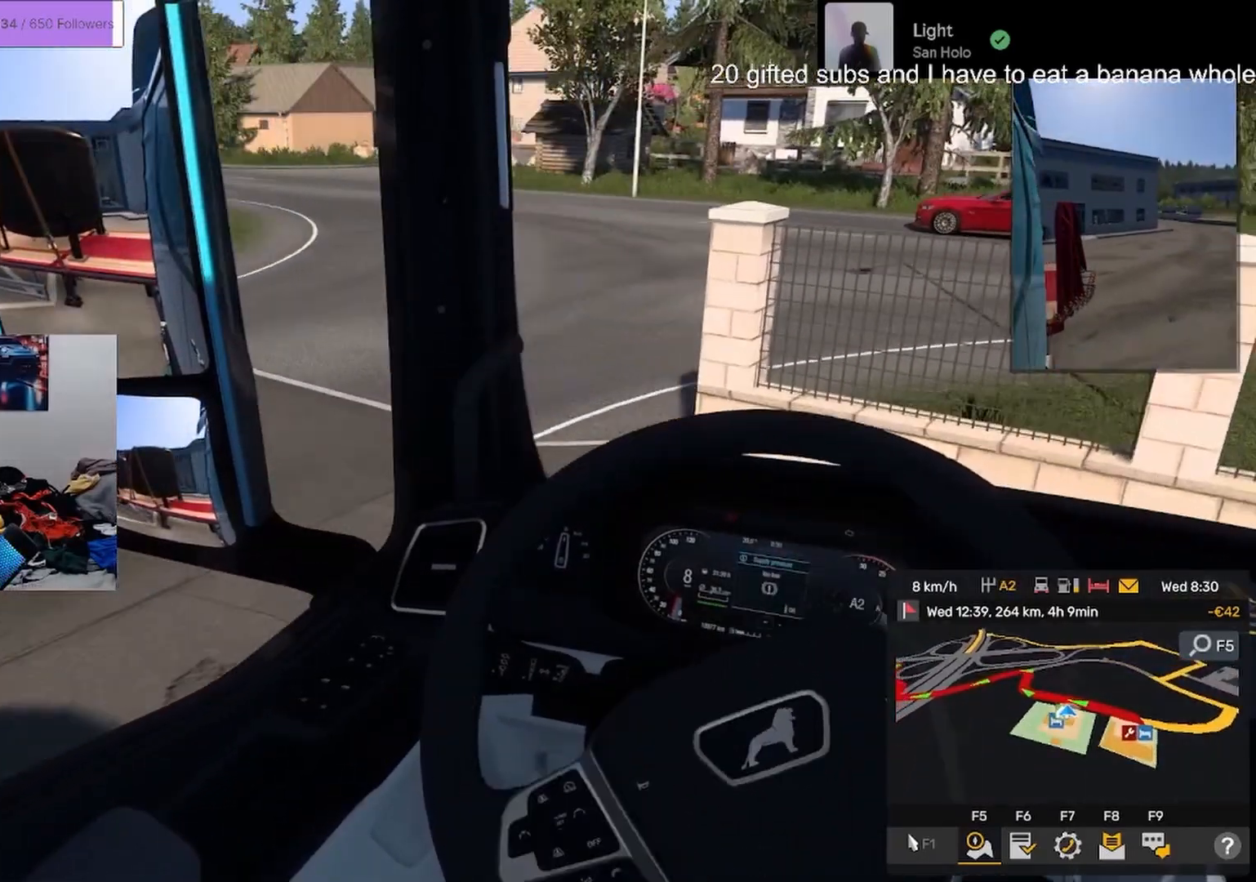
{"buttons": [], "left_stick": "up-right", "right_stick": "center", "events": [[34, "left_stick", "up-right"], [234, "left_stick", "up-left"], [434, "left_stick", "up-right"]]}
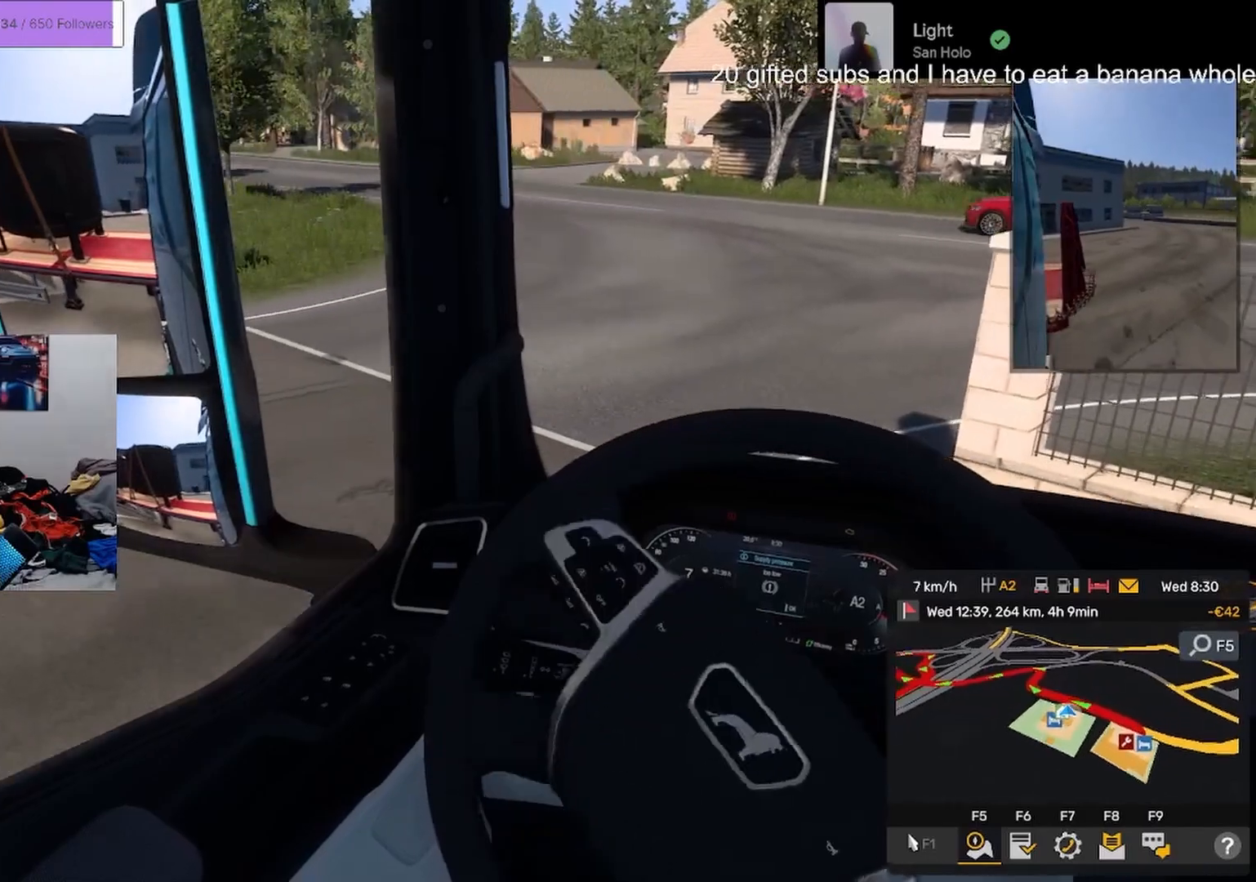
{"buttons": ["R2"], "left_stick": "up-right", "right_stick": "center"}
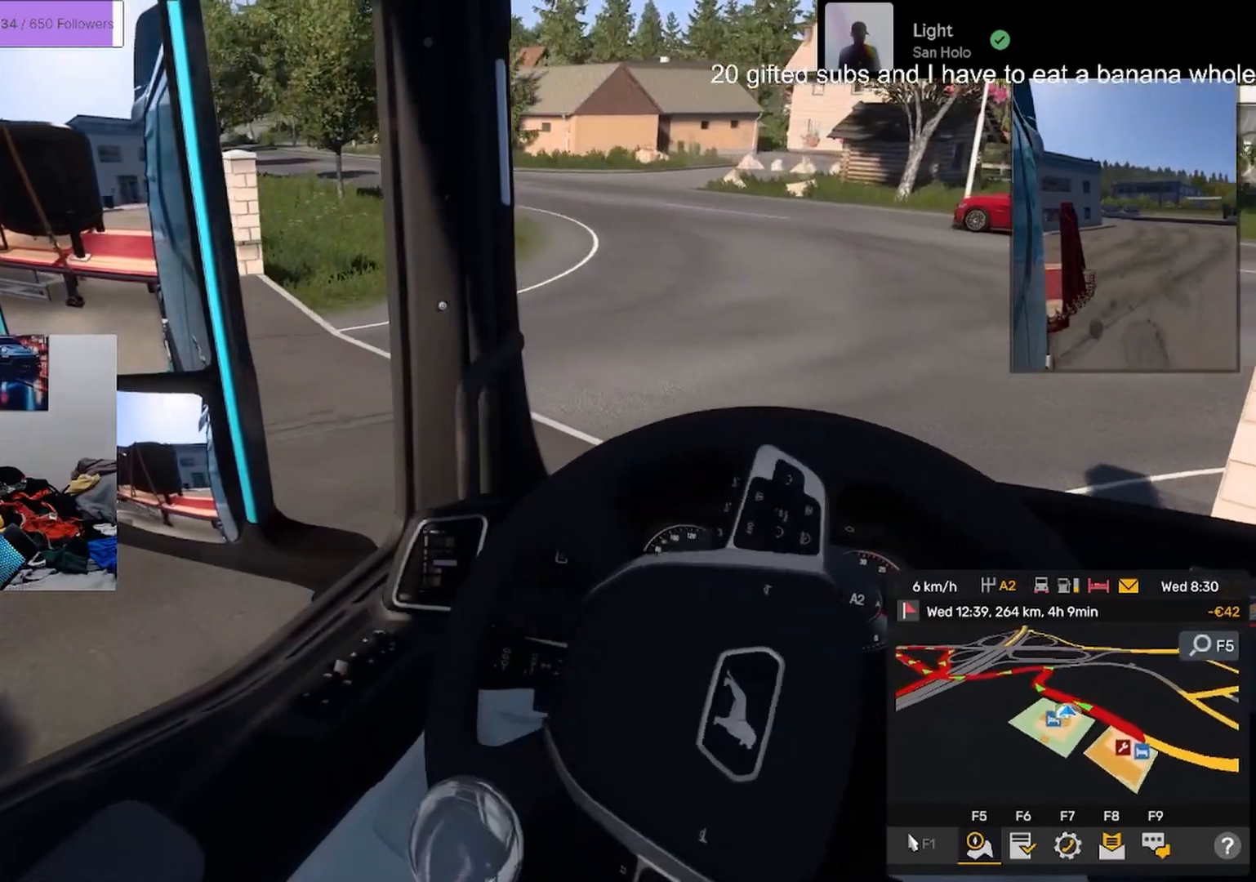
{"buttons": ["R2"], "left_stick": "up-right", "right_stick": "center", "events": [[100, "left_stick", "center"], [184, "left_stick", "up-right"]]}
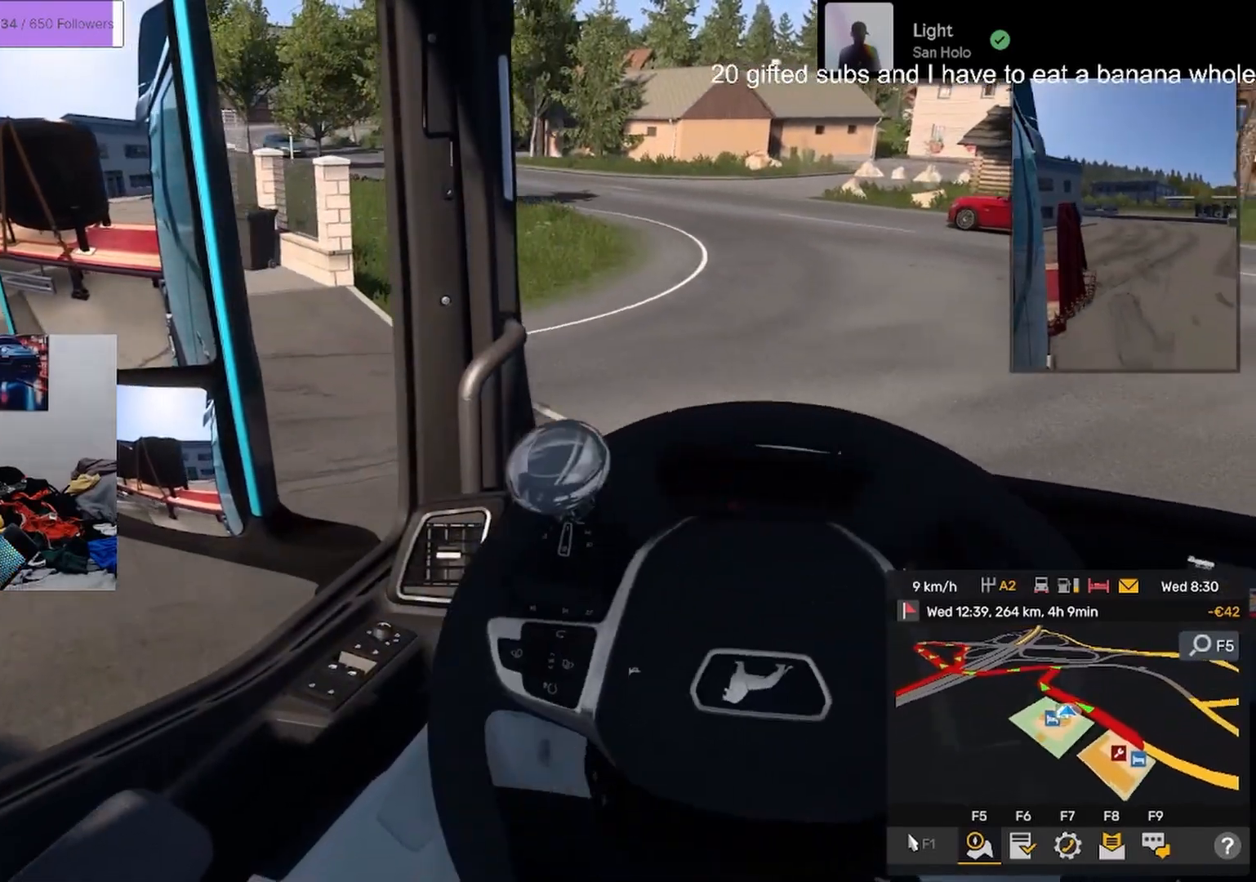
{"buttons": [], "left_stick": "right", "right_stick": "center", "events": [[83, "R2", "up"], [83, "left_stick", "center"], [217, "left_stick", "right"]]}
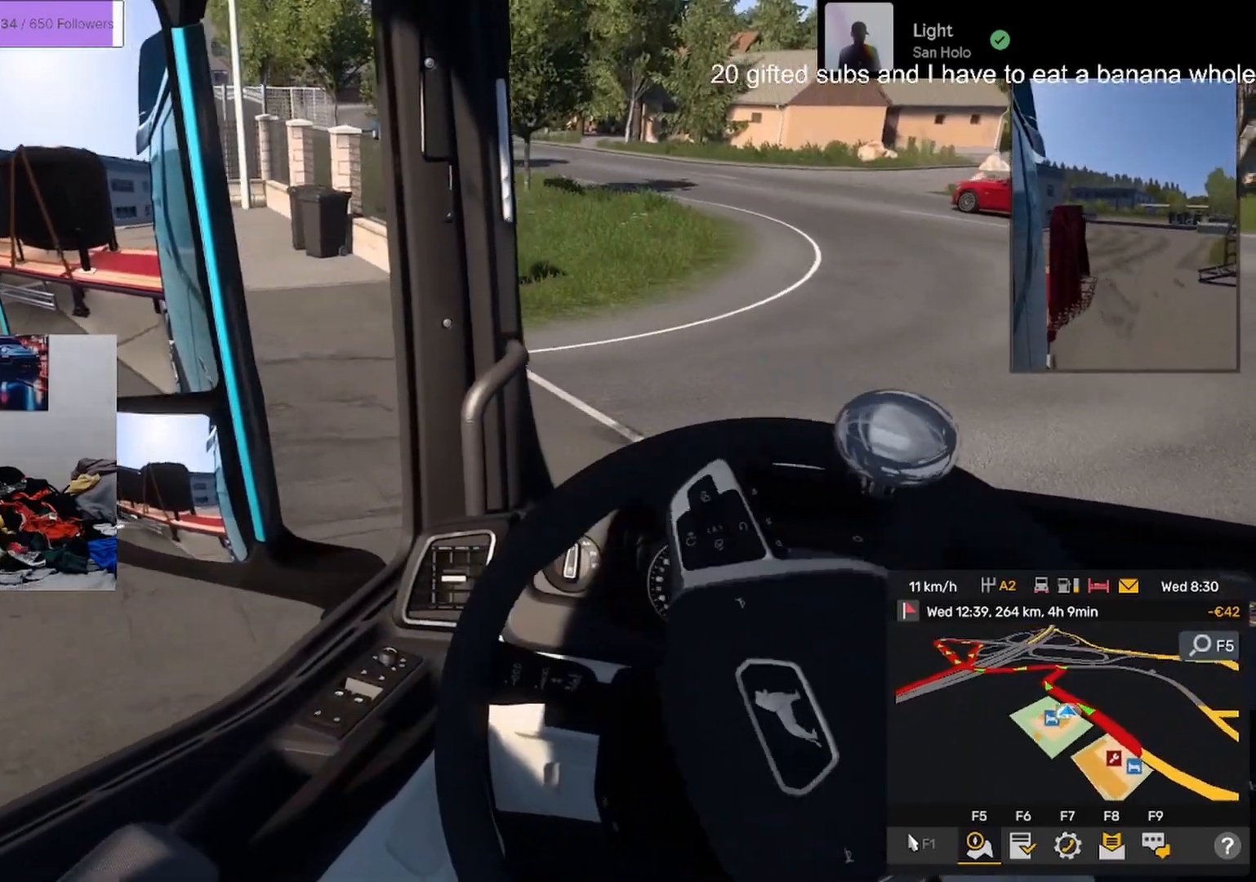
{"buttons": [], "left_stick": "right", "right_stick": "center", "events": []}
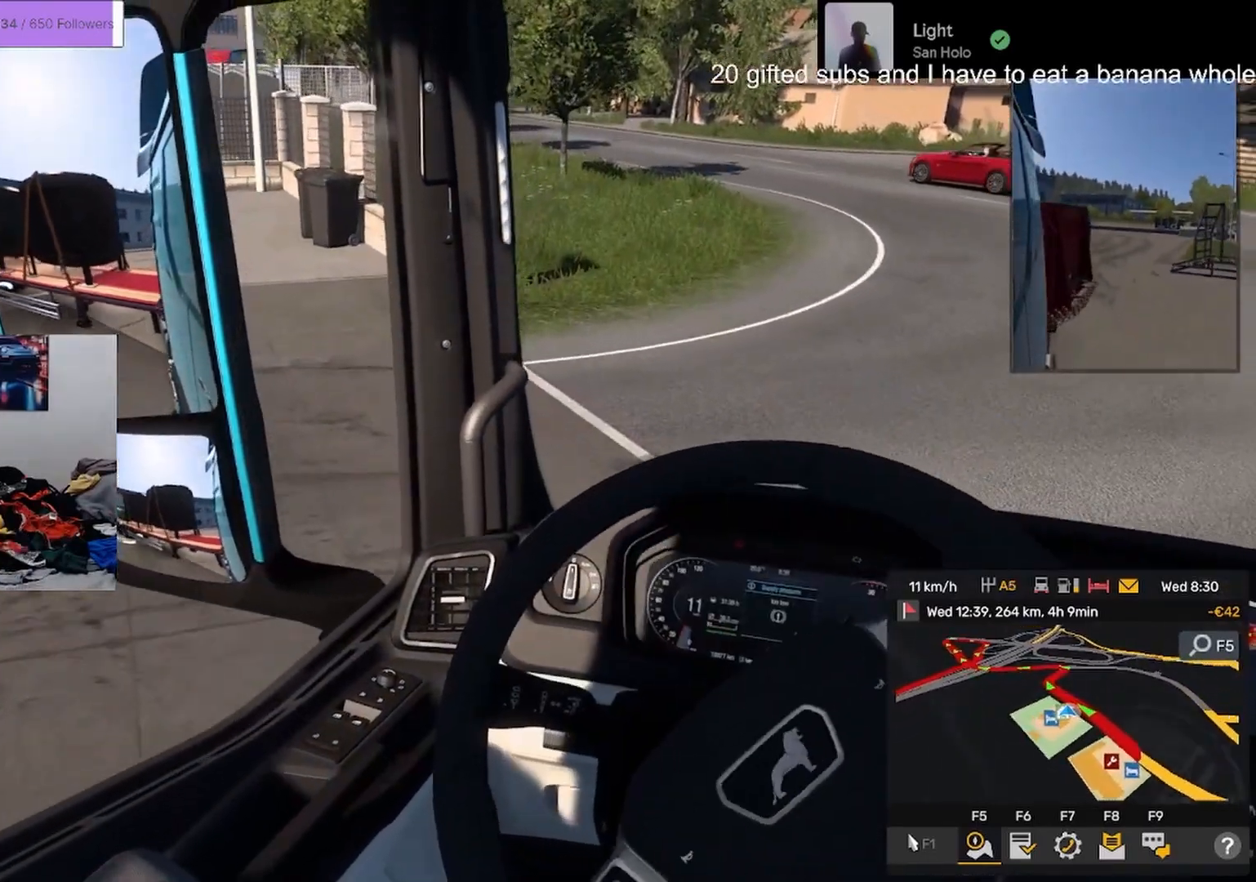
{"buttons": [], "left_stick": "right", "right_stick": "center", "events": [[50, "left_stick", "center"], [133, "left_stick", "right"]]}